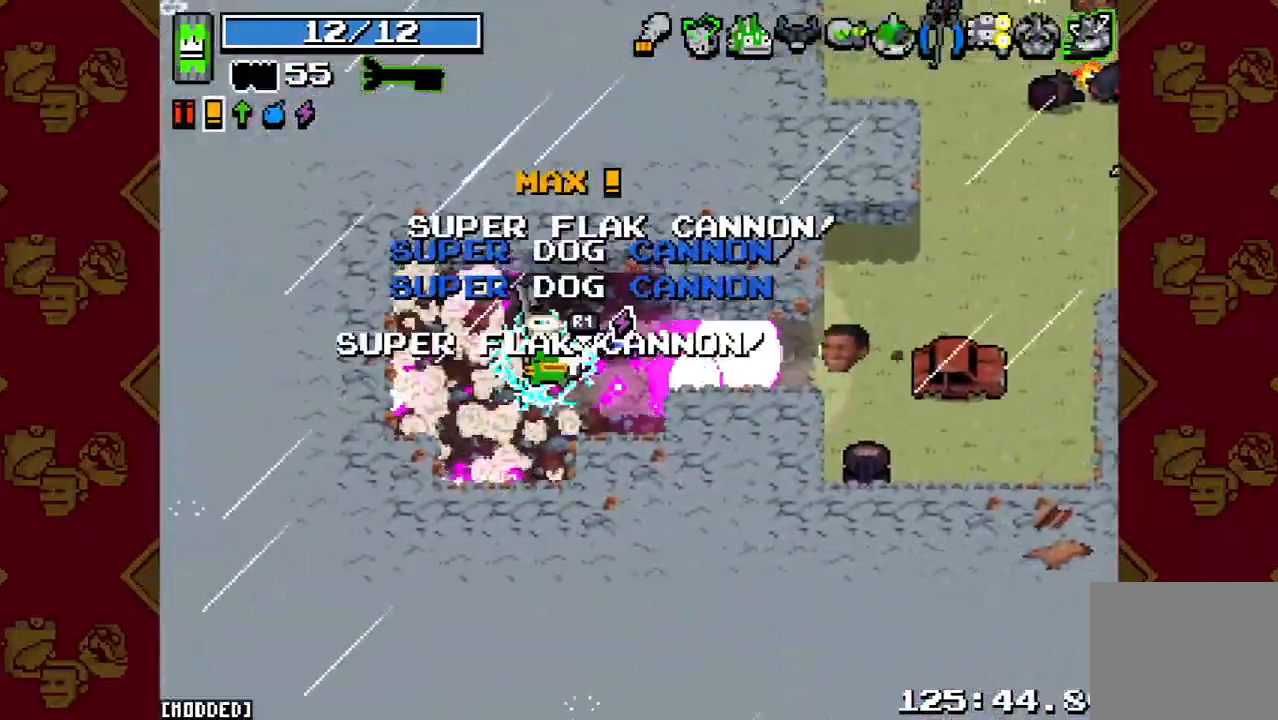
Gameplay with a controller (PlayStation layout); each line is a JSON object with the inputs held at the frame after it. "button_events" lists button changes between this image and that frame as [ms after this image, input, new state], when the widget could be followed in between (sticks are given only as held states). Not read: L3 R3.
{"buttons": ["L1"], "left_stick": "up-right", "right_stick": "right", "button_events": [[67, "R1", "down"], [167, "R1", "up"], [300, "R2", "down"], [400, "R2", "up"], [467, "L1", "down"]]}
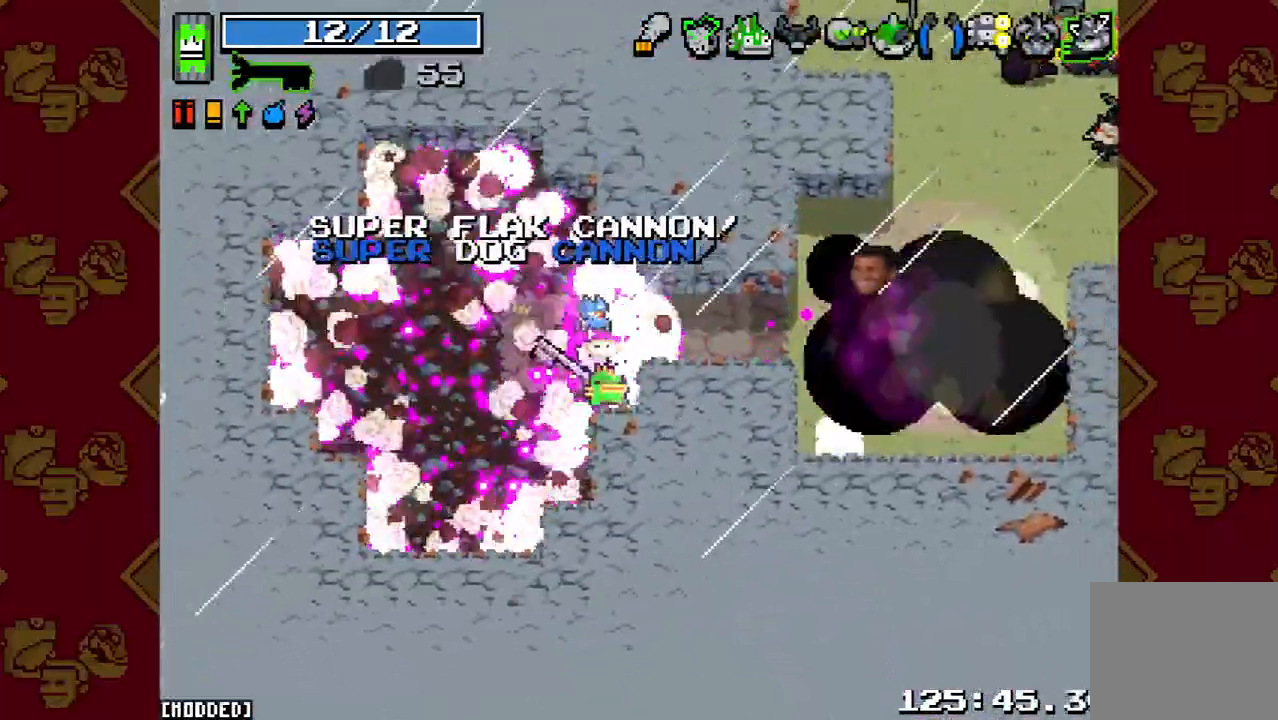
{"buttons": [], "left_stick": "right", "right_stick": "right", "button_events": [[67, "L1", "up"], [267, "L2", "down"], [400, "L2", "up"]]}
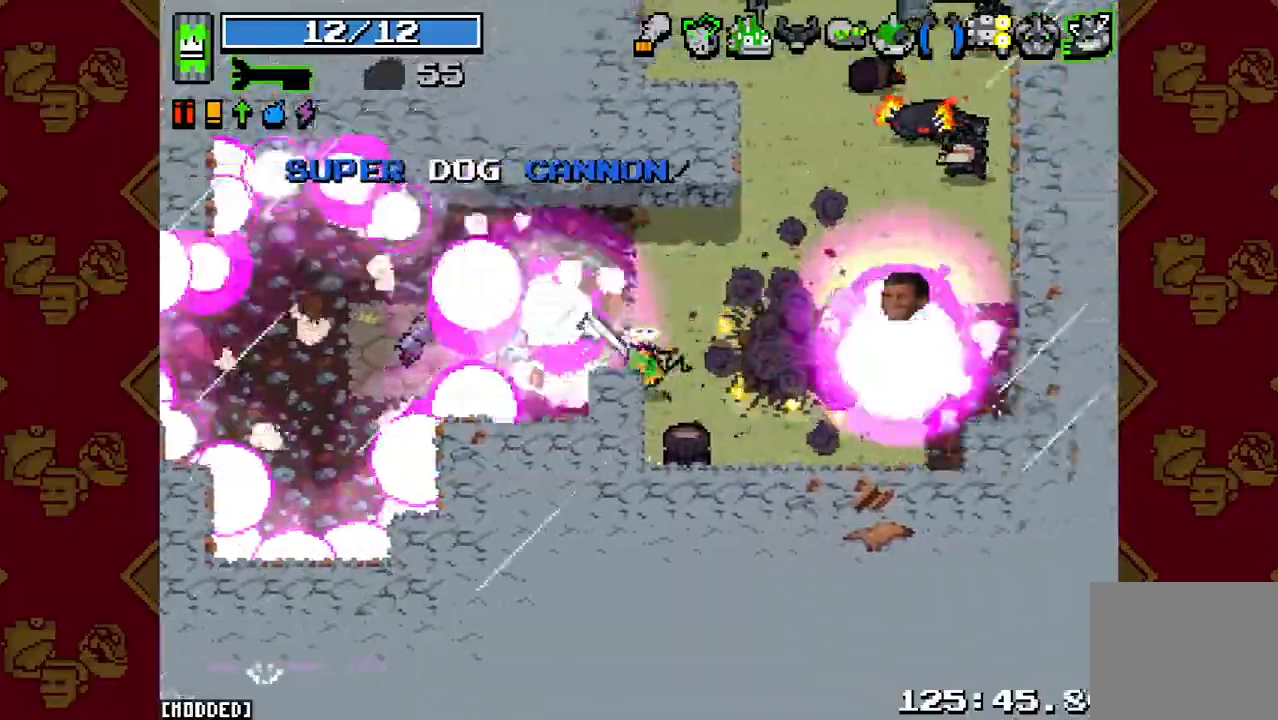
{"buttons": [], "left_stick": "up-right", "right_stick": "up-right", "button_events": [[167, "L2", "down"], [267, "R2", "down"], [300, "L2", "up"], [400, "R2", "up"]]}
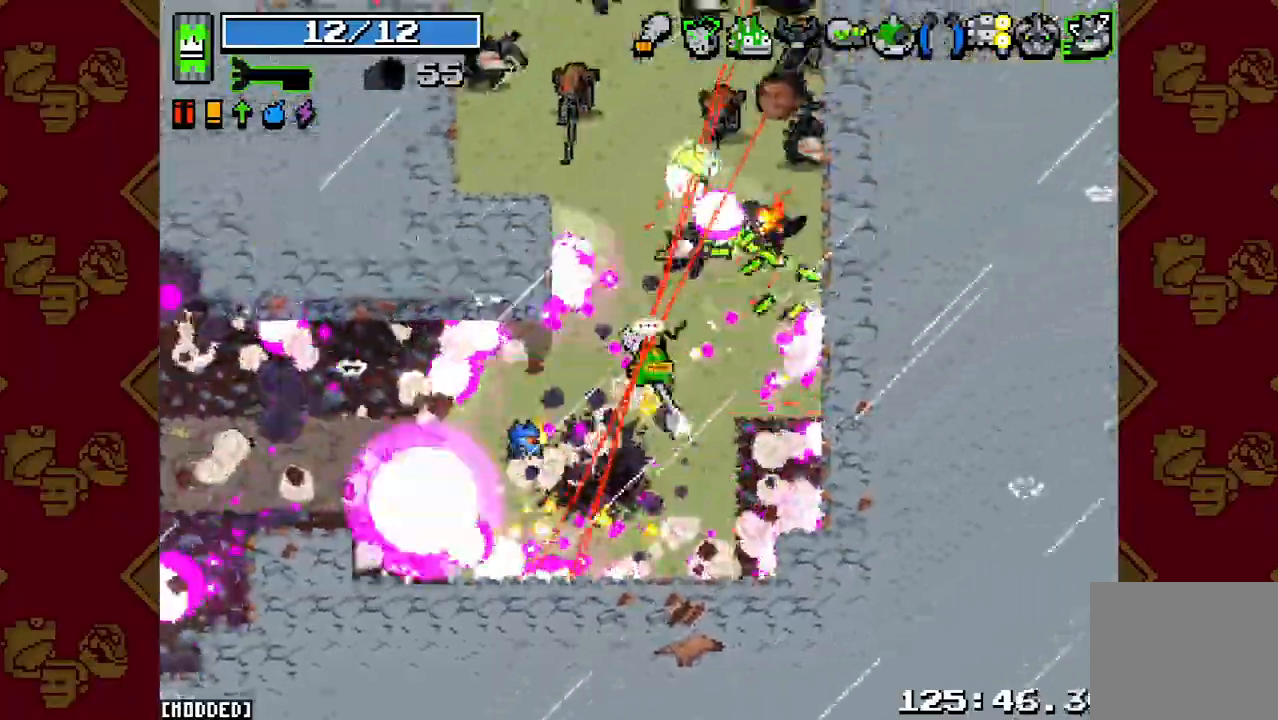
{"buttons": ["R2"], "left_stick": "right", "right_stick": "up", "button_events": [[33, "R2", "down"], [133, "R2", "up"], [233, "R2", "down"], [367, "R2", "up"], [467, "R2", "down"]]}
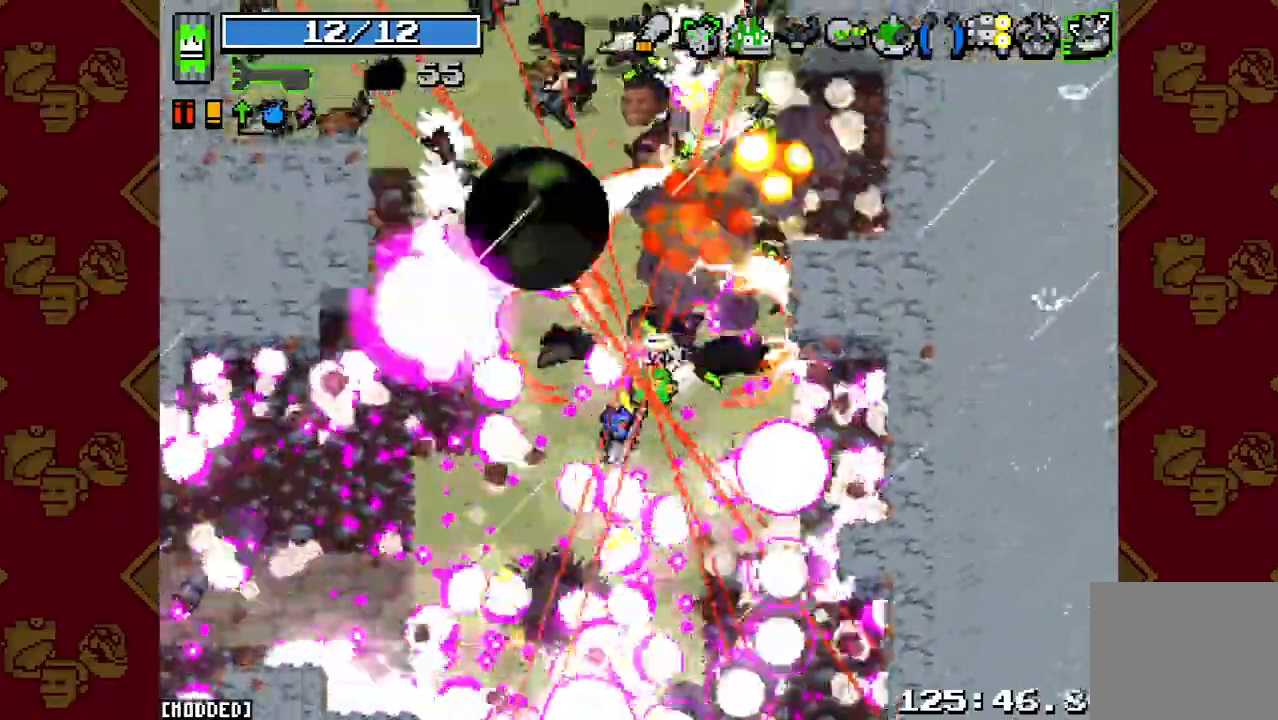
{"buttons": [], "left_stick": "up", "right_stick": "up", "button_events": [[67, "L1", "down"], [67, "R2", "up"], [167, "L1", "up"], [200, "R2", "down"], [267, "R2", "up"], [367, "R2", "down"], [433, "R2", "up"]]}
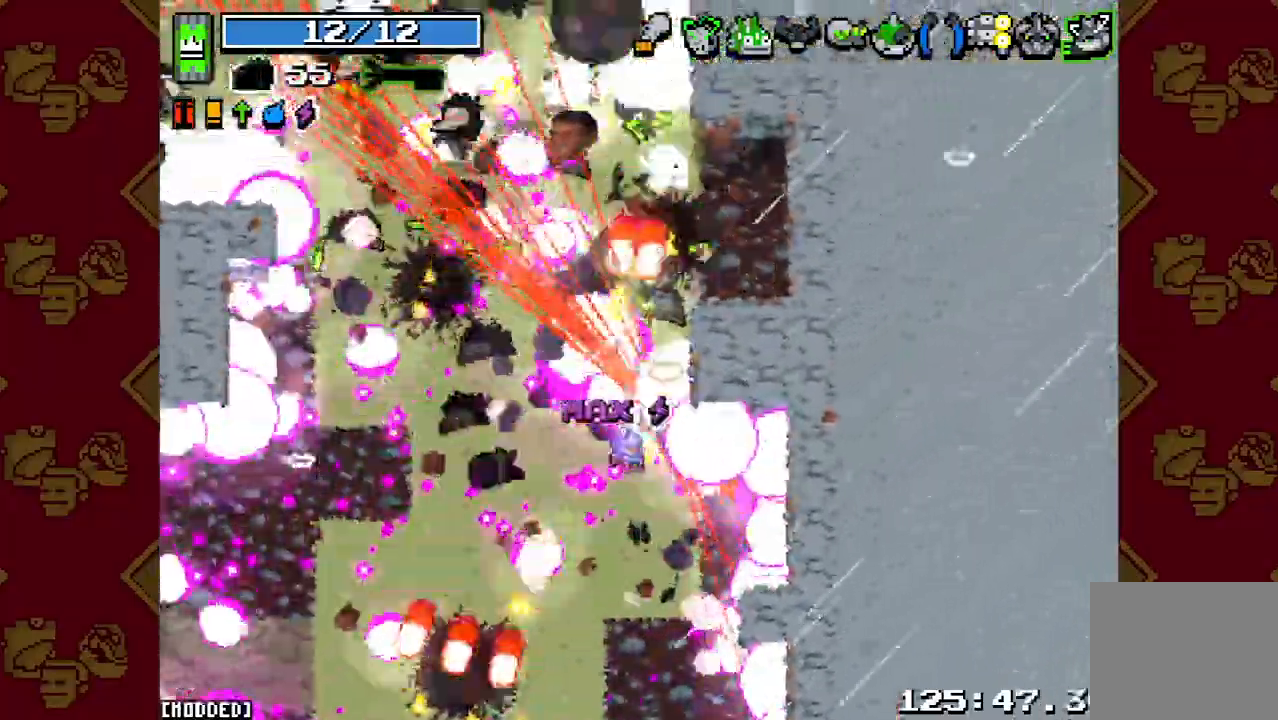
{"buttons": [], "left_stick": "up-right", "right_stick": "up", "button_events": [[33, "R2", "down"], [100, "R2", "up"], [200, "R2", "down"], [300, "R2", "up"], [400, "R2", "down"], [500, "R2", "up"]]}
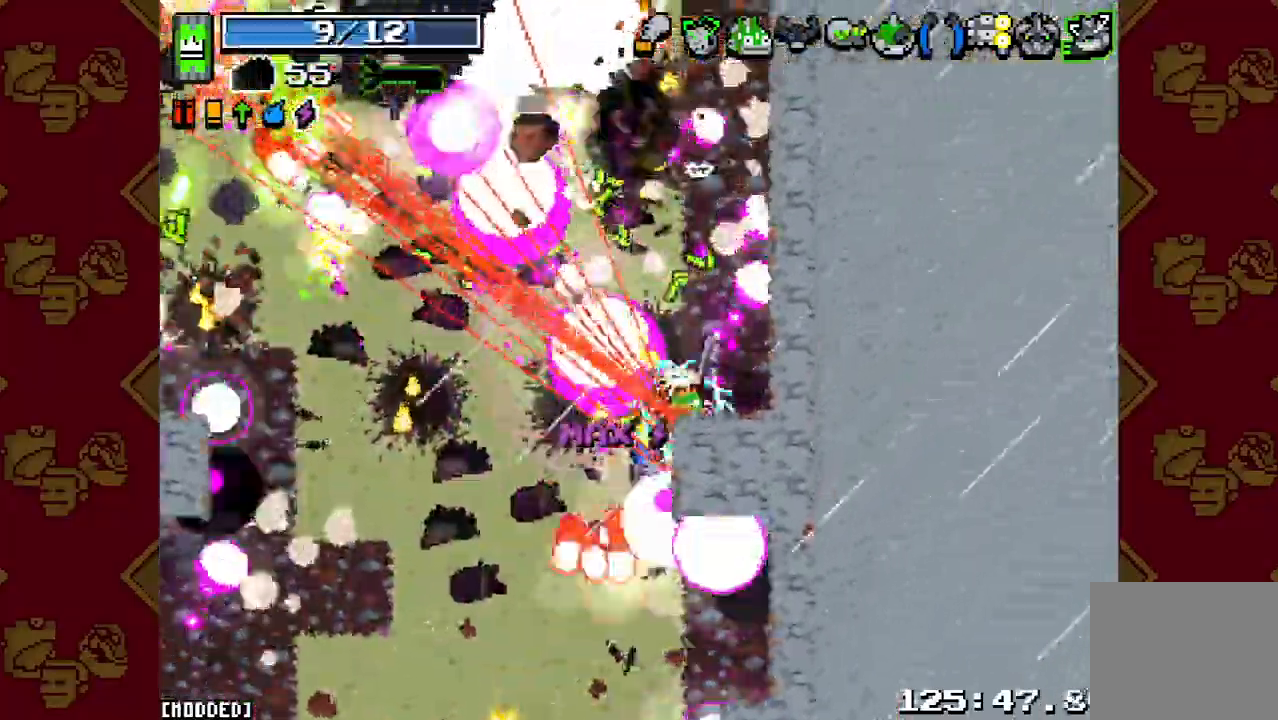
{"buttons": ["R2"], "left_stick": "up", "right_stick": "up", "button_events": [[67, "R2", "down"], [167, "R2", "up"], [267, "R2", "down"], [367, "R2", "up"], [467, "R2", "down"]]}
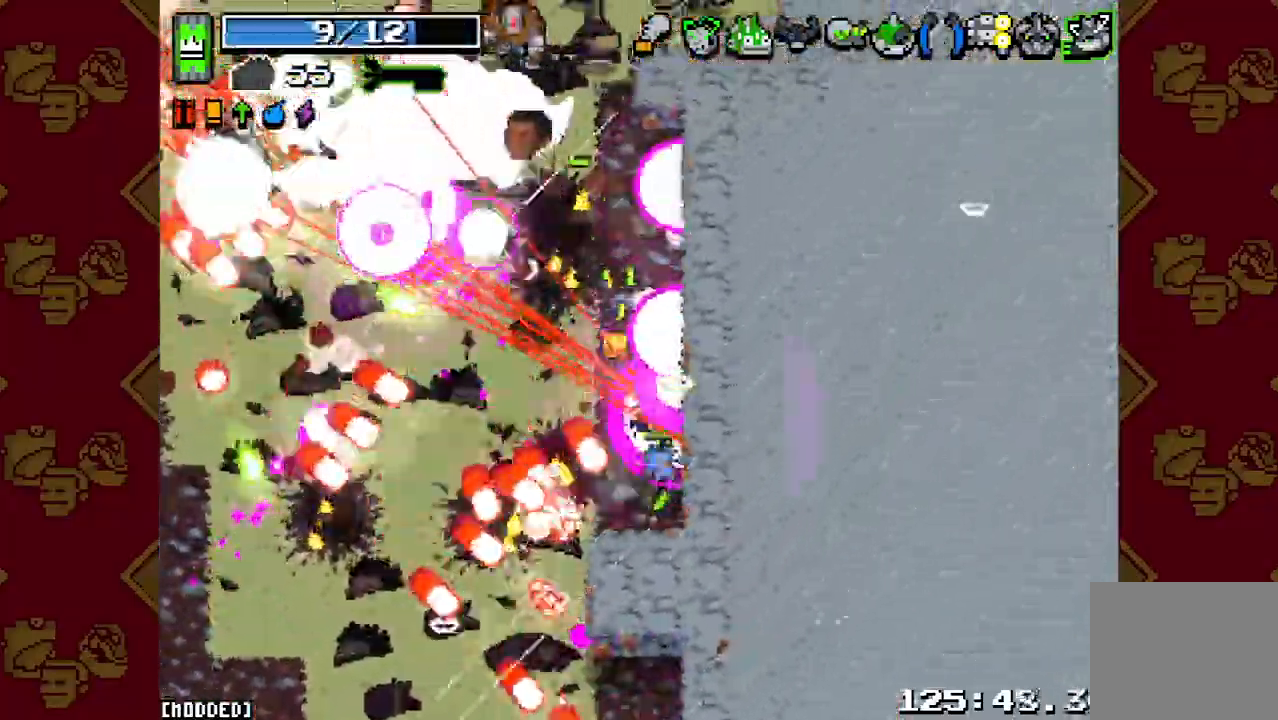
{"buttons": ["R2"], "left_stick": "up-left", "right_stick": "up-left", "button_events": [[67, "R2", "up"], [133, "R2", "down"], [267, "R2", "up"], [333, "R2", "down"], [433, "R2", "up"], [500, "R2", "down"]]}
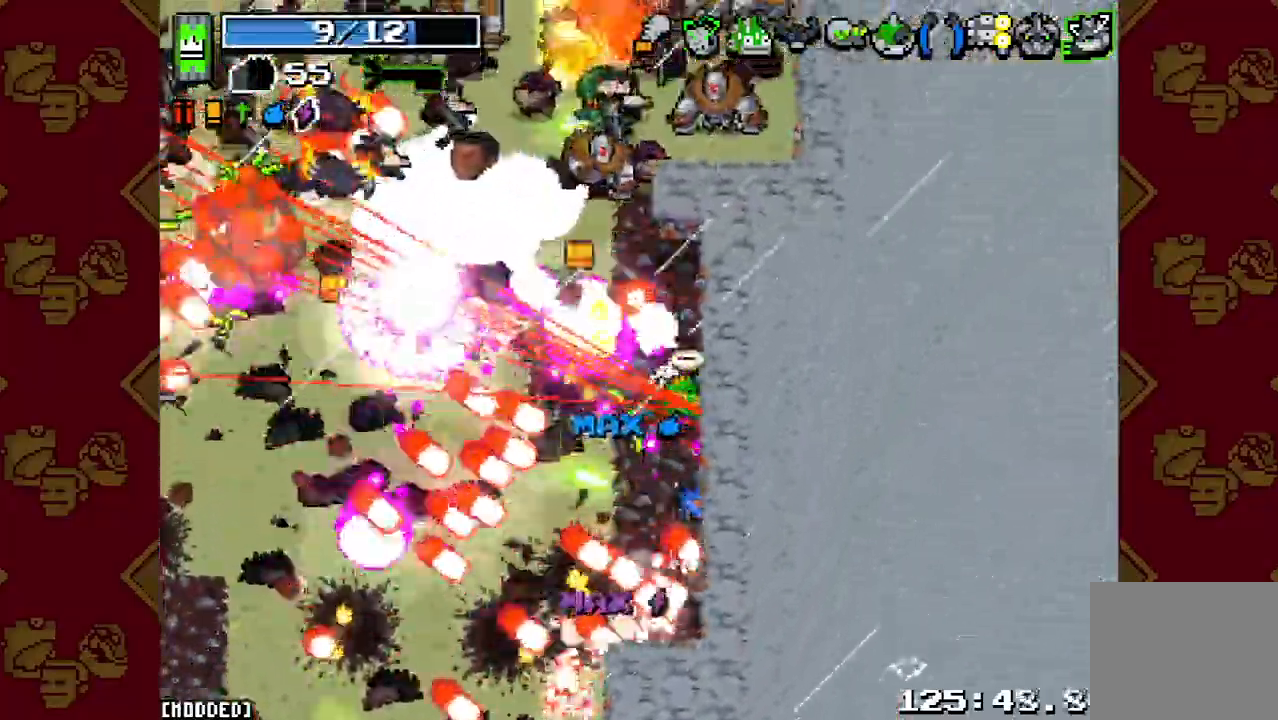
{"buttons": [], "left_stick": "left", "right_stick": "up-left", "button_events": [[67, "L1", "down"], [100, "R2", "up"], [200, "L1", "up"], [200, "R2", "down"], [267, "R2", "up"], [367, "R2", "down"], [467, "R2", "up"]]}
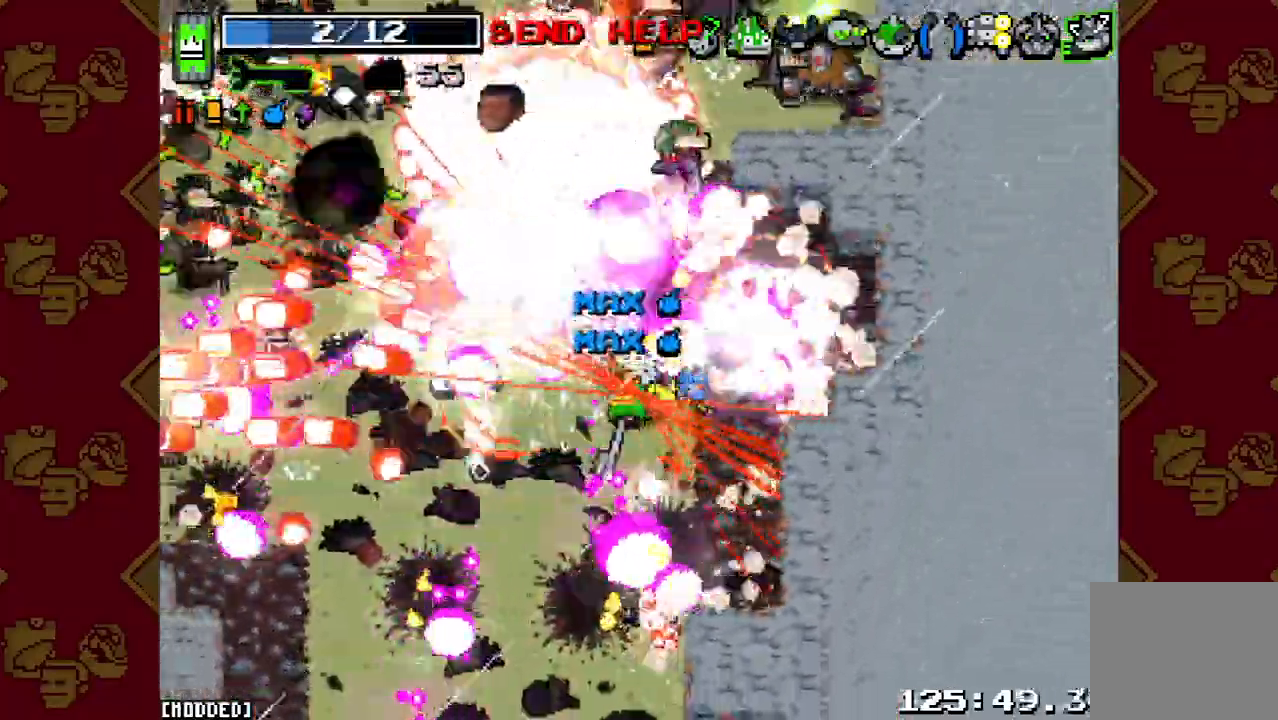
{"buttons": [], "left_stick": "down-left", "right_stick": "up-left", "button_events": [[33, "R2", "down"], [133, "R2", "up"], [233, "R2", "down"], [333, "R2", "up"], [400, "R2", "down"], [500, "R2", "up"]]}
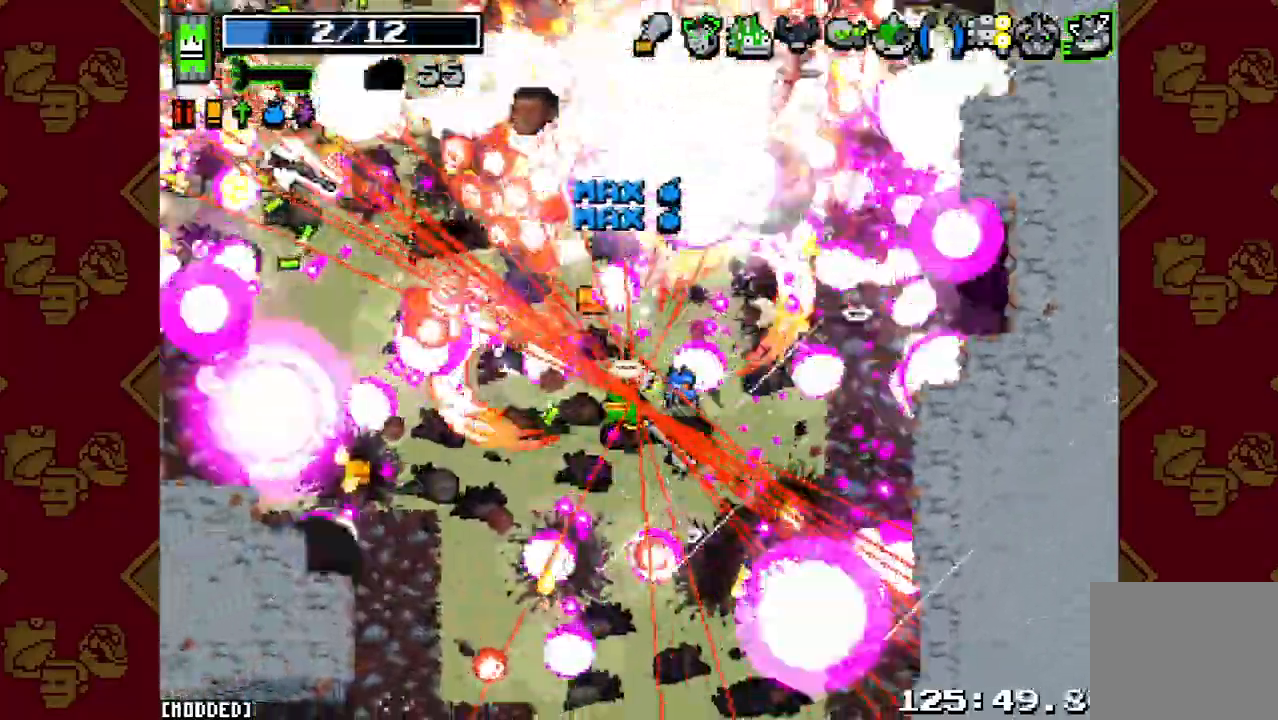
{"buttons": ["R2"], "left_stick": "down-left", "right_stick": "up", "button_events": [[67, "R2", "down"], [167, "R2", "up"], [200, "L1", "down"], [267, "L1", "up"], [267, "R2", "down"], [367, "R2", "up"], [433, "R2", "down"]]}
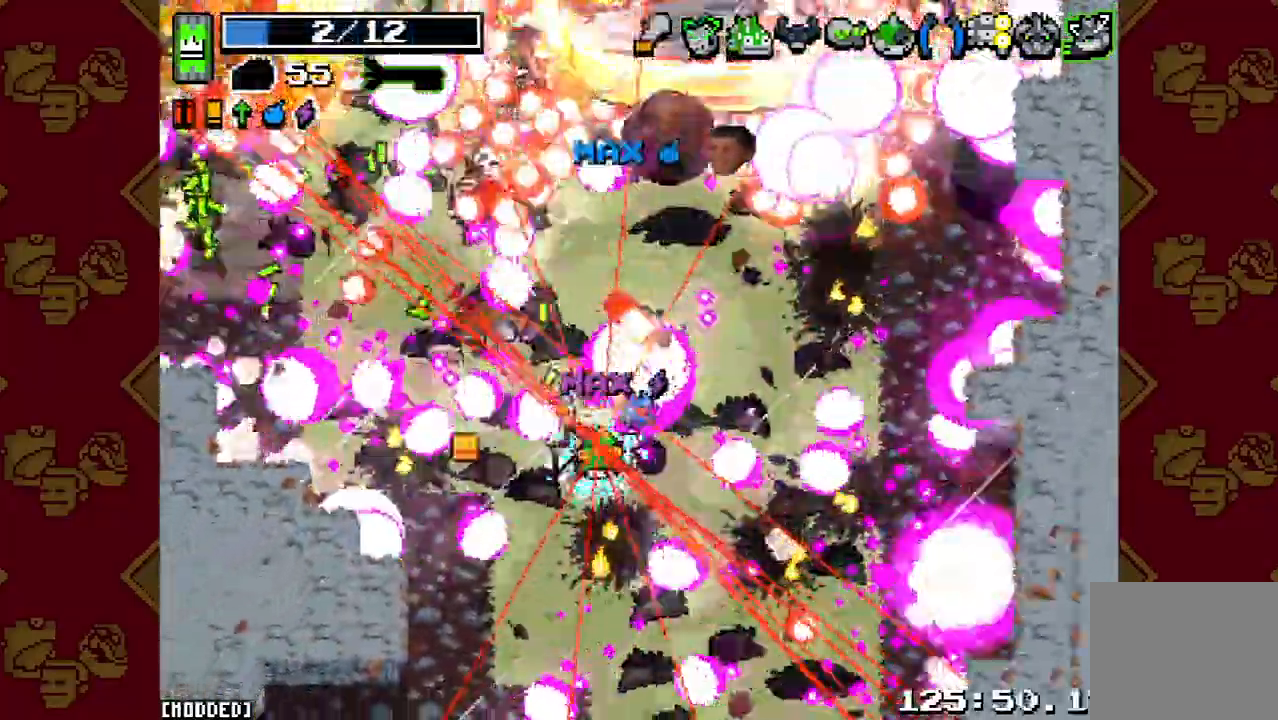
{"buttons": ["R2"], "left_stick": "down-left", "right_stick": "up", "button_events": [[67, "R2", "up"], [133, "R2", "down"], [200, "R2", "up"], [267, "L1", "down"], [300, "R2", "down"], [367, "L1", "up"], [367, "R2", "up"], [467, "R2", "down"]]}
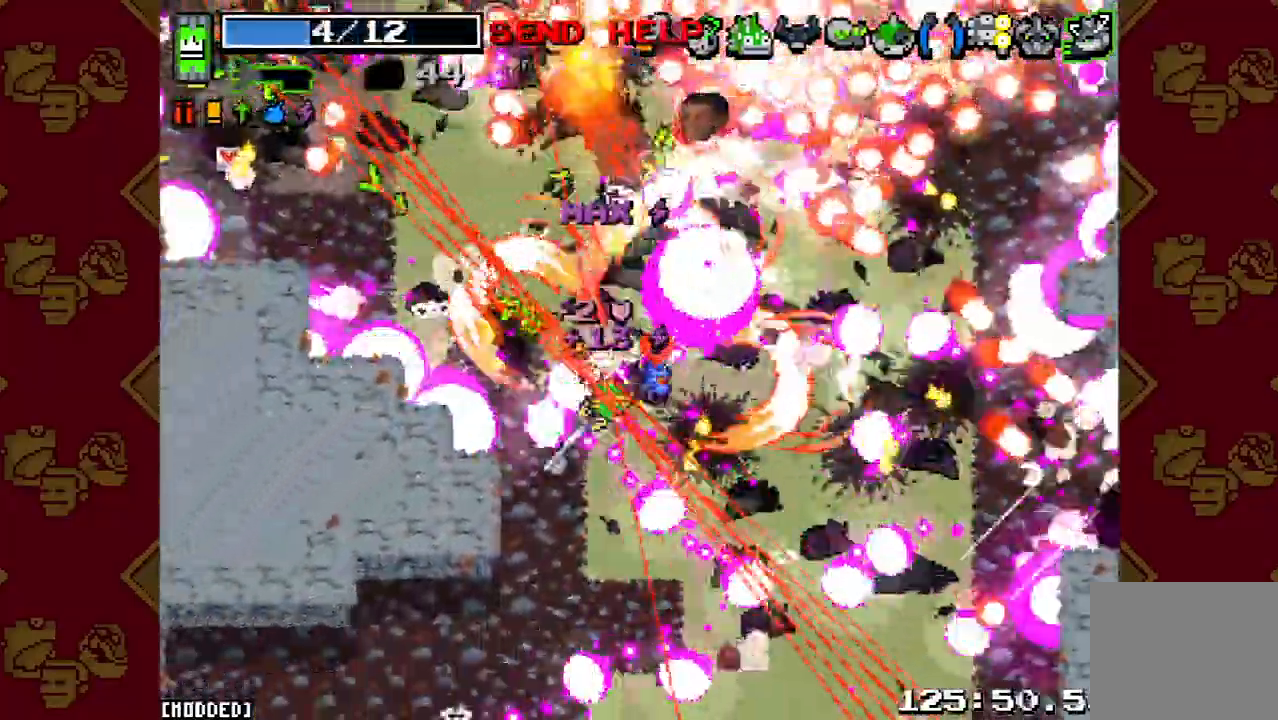
{"buttons": ["R2"], "left_stick": "up-left", "right_stick": "up", "button_events": [[67, "R2", "up"], [133, "R2", "down"], [233, "R2", "up"], [400, "R2", "down"]]}
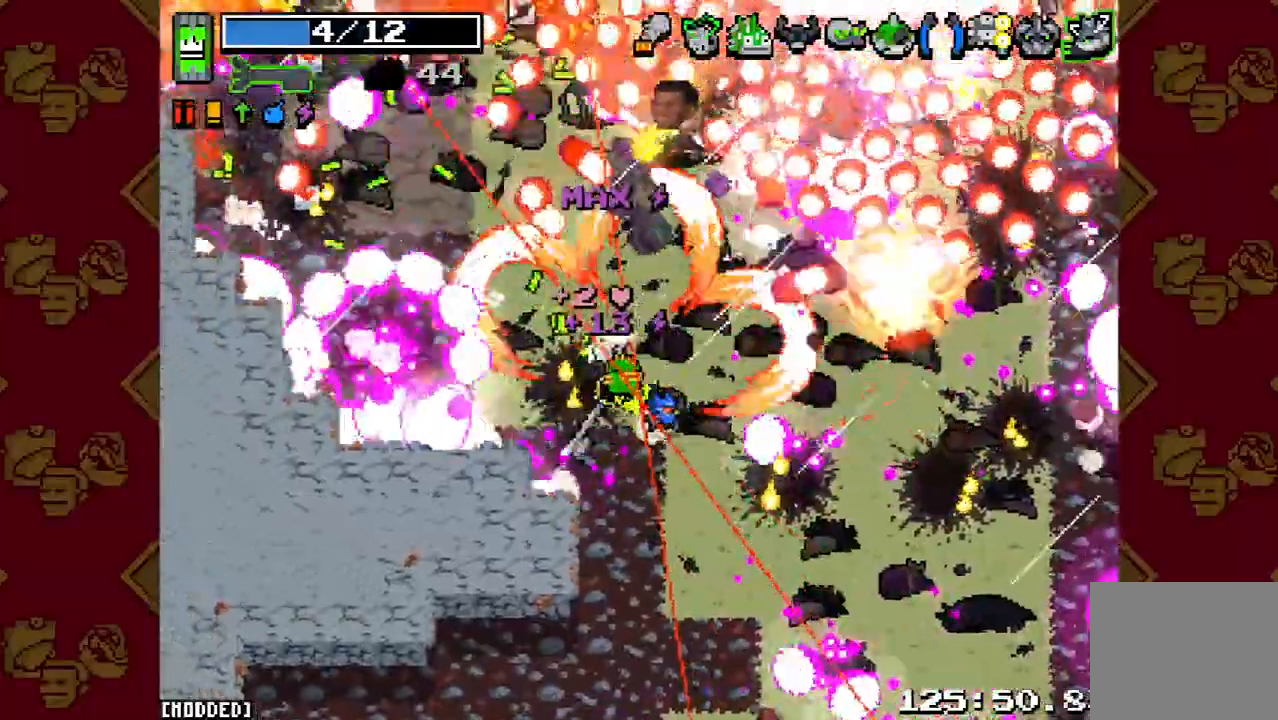
{"buttons": ["L1"], "left_stick": "left", "right_stick": "up-right", "button_events": [[33, "R2", "up"], [133, "R2", "down"], [300, "R2", "up"], [400, "R2", "down"], [467, "L1", "down"], [500, "R2", "up"]]}
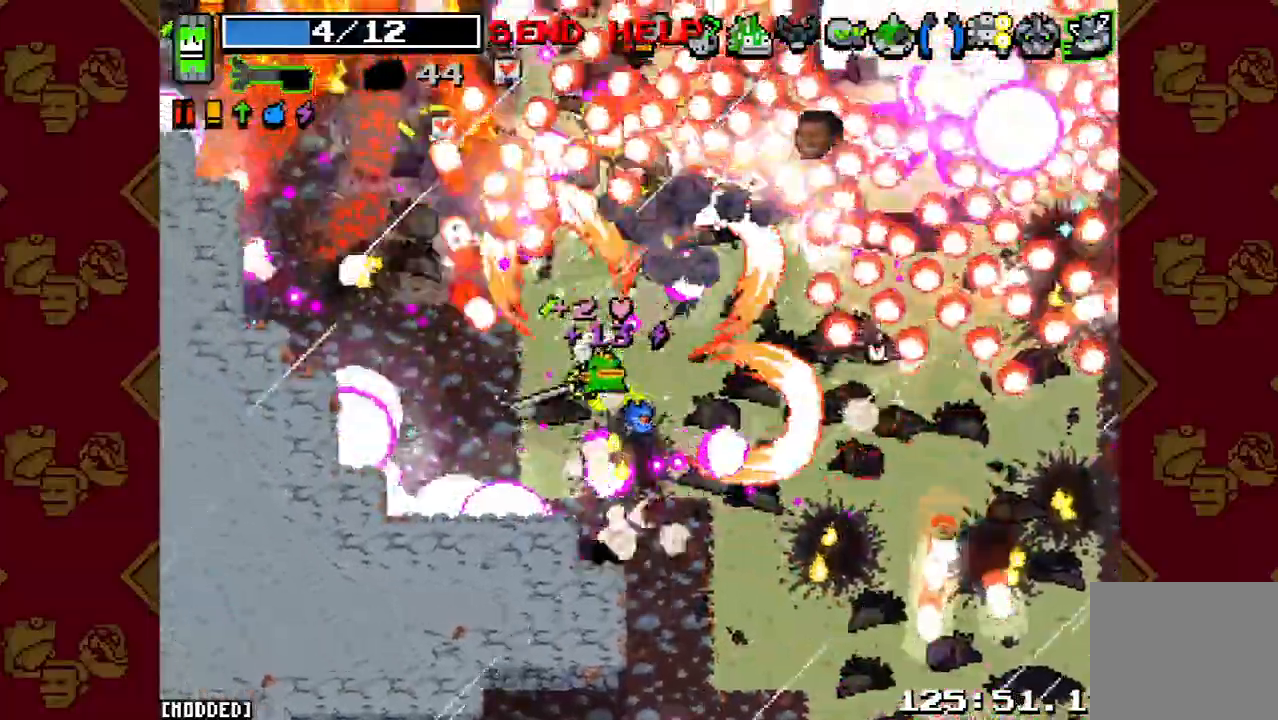
{"buttons": [], "left_stick": "left", "right_stick": "up-right", "button_events": [[67, "L1", "up"], [100, "R2", "down"], [200, "R2", "up"], [300, "R2", "down"], [433, "R2", "up"]]}
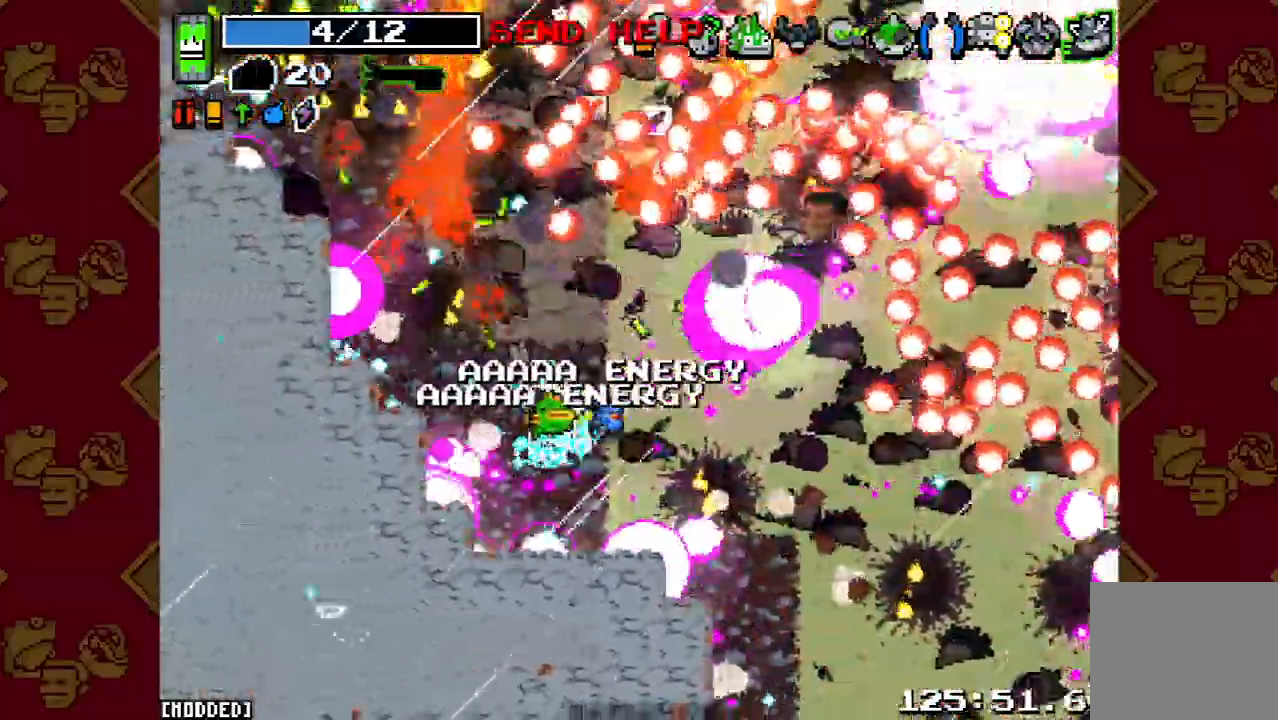
{"buttons": ["L1", "R2"], "left_stick": "up-left", "right_stick": "up-right", "button_events": [[33, "R2", "down"], [133, "R2", "up"], [233, "R2", "down"], [333, "R2", "up"], [433, "R2", "down"], [500, "L1", "down"]]}
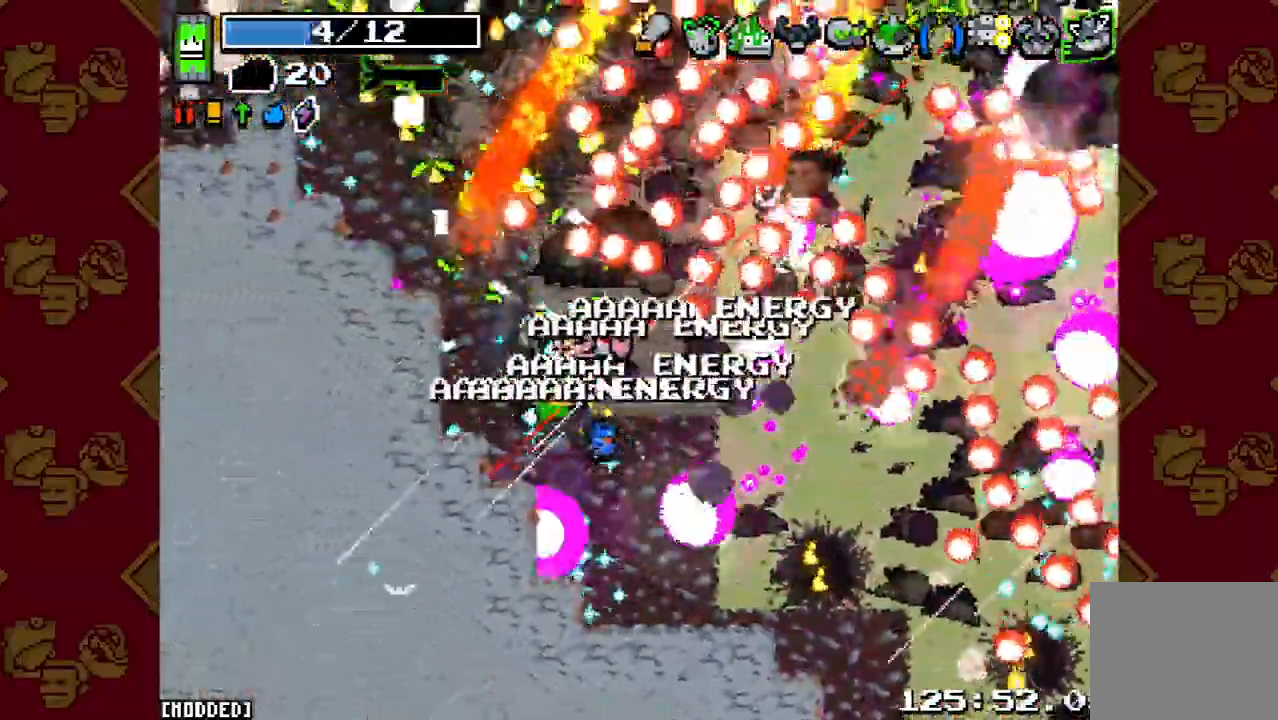
{"buttons": [], "left_stick": "up-right", "right_stick": "up-right", "button_events": [[33, "R2", "up"], [133, "L1", "up"], [133, "R2", "down"], [233, "R2", "up"], [333, "R2", "down"], [467, "R2", "up"]]}
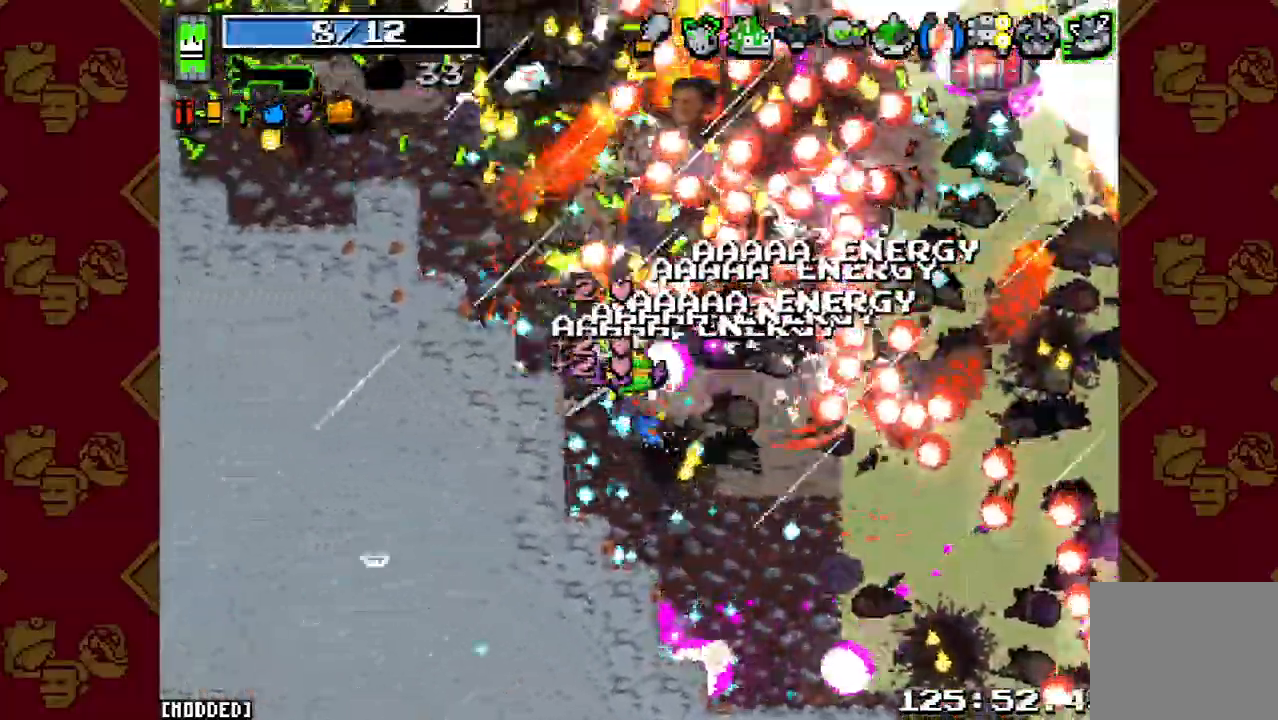
{"buttons": [], "left_stick": "up-left", "right_stick": "up", "button_events": [[67, "R2", "down"], [200, "R2", "up"], [333, "R2", "down"], [467, "R2", "up"]]}
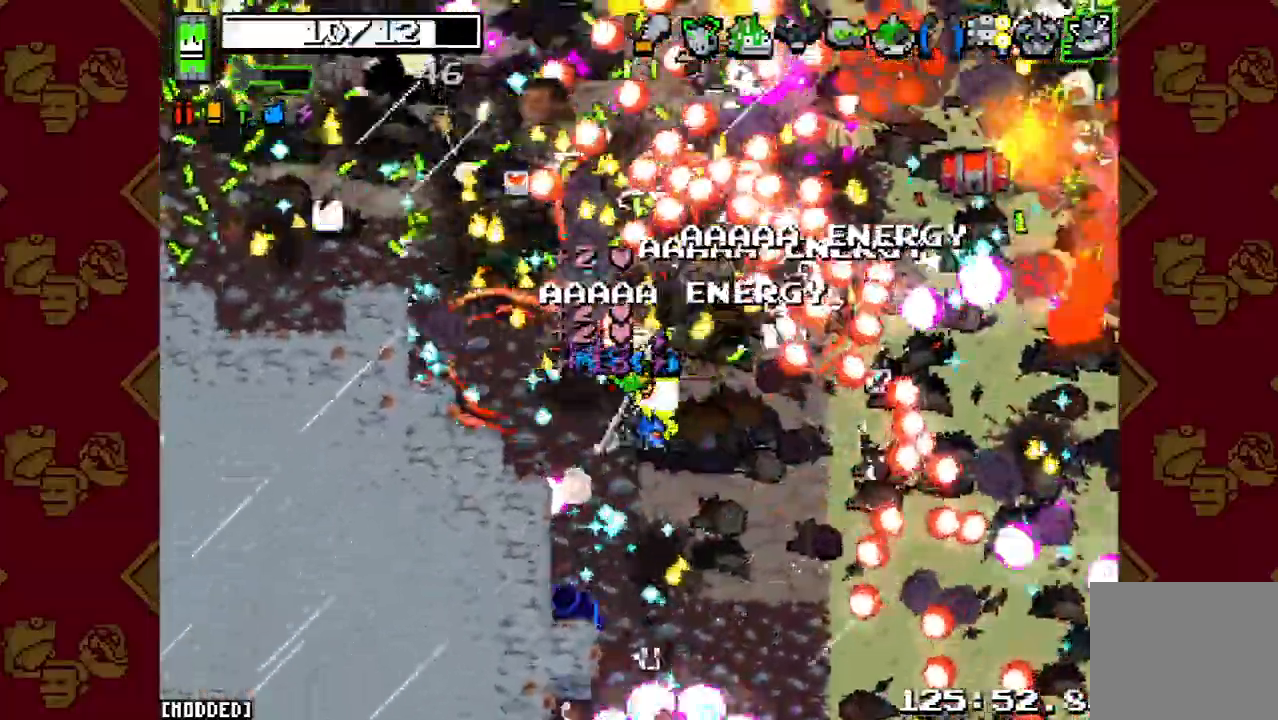
{"buttons": ["L1"], "left_stick": "left", "right_stick": "up-right", "button_events": [[67, "R2", "down"], [200, "R2", "up"], [333, "R2", "down"], [433, "R2", "up"], [467, "L1", "down"]]}
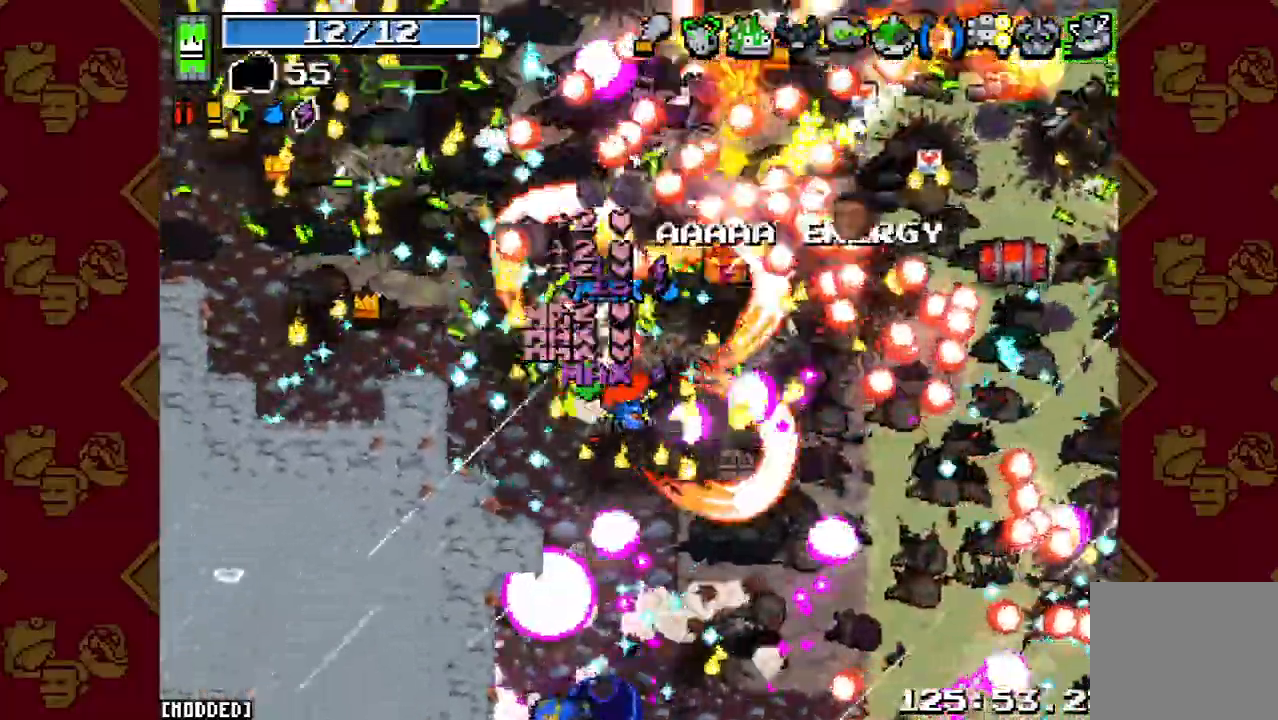
{"buttons": [], "left_stick": "left", "right_stick": "right", "button_events": [[67, "L1", "up"], [100, "R2", "down"], [200, "R2", "up"], [300, "R2", "down"], [400, "R2", "up"]]}
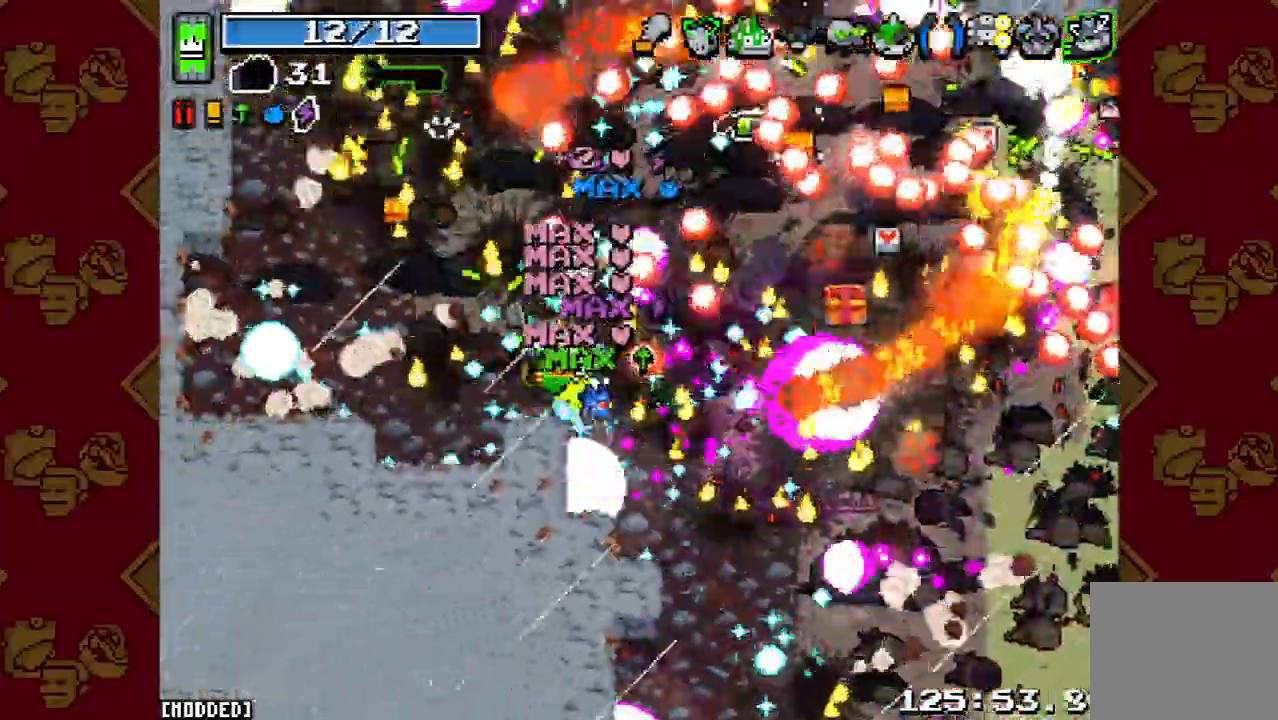
{"buttons": ["R2"], "left_stick": "up-left", "right_stick": "right", "button_events": [[33, "R2", "down"], [100, "L1", "down"], [133, "R2", "up"], [233, "L1", "up"], [500, "R2", "down"]]}
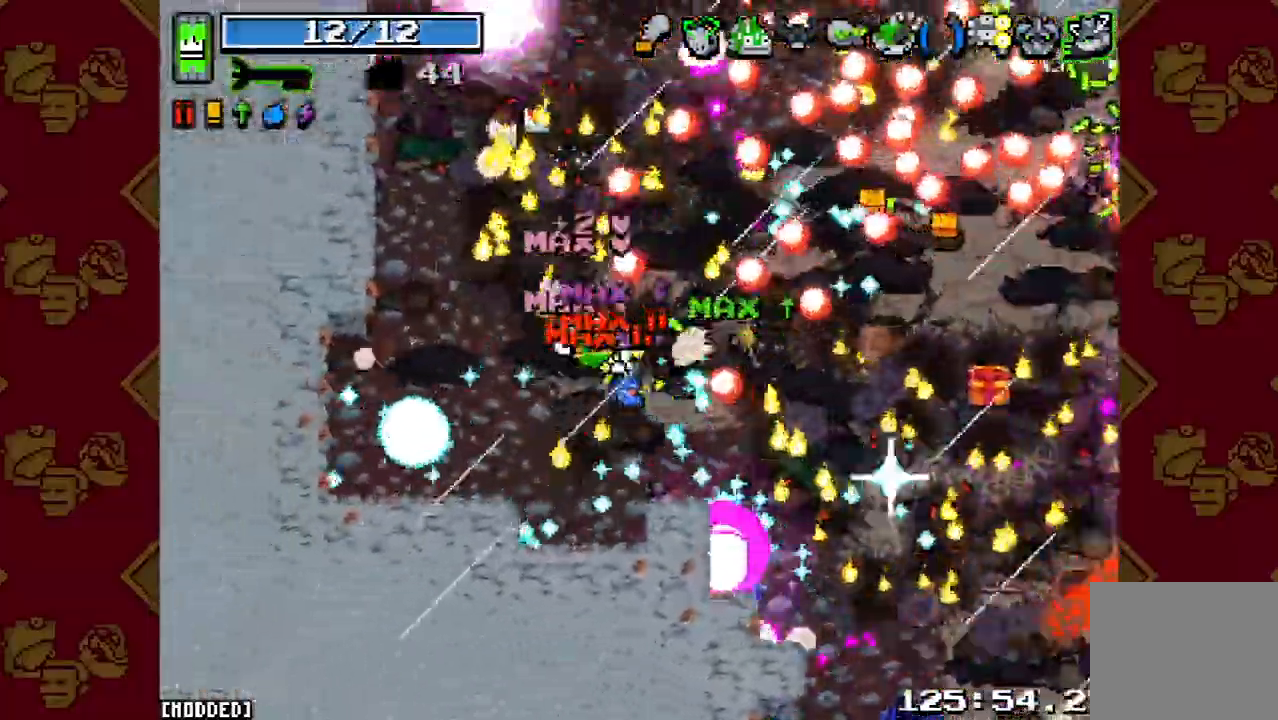
{"buttons": ["R2"], "left_stick": "down-right", "right_stick": "right", "button_events": [[133, "R2", "up"], [467, "R2", "down"]]}
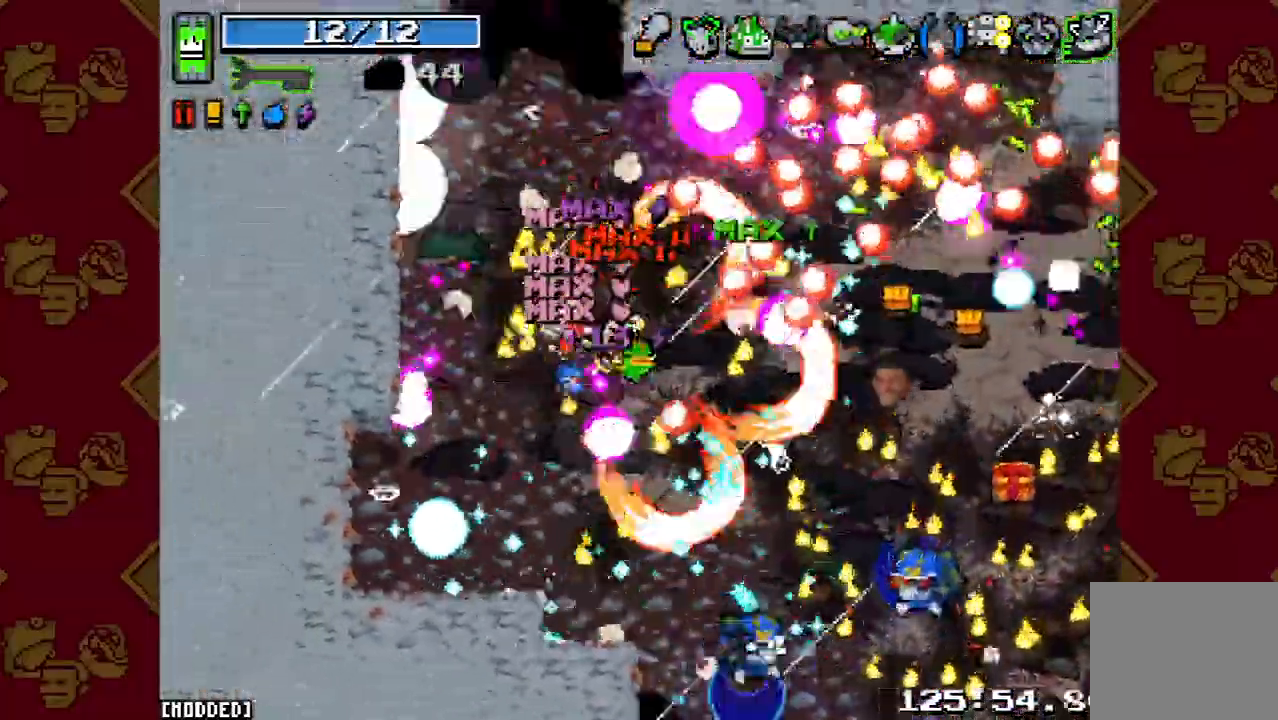
{"buttons": ["R2"], "left_stick": "up-right", "right_stick": "right"}
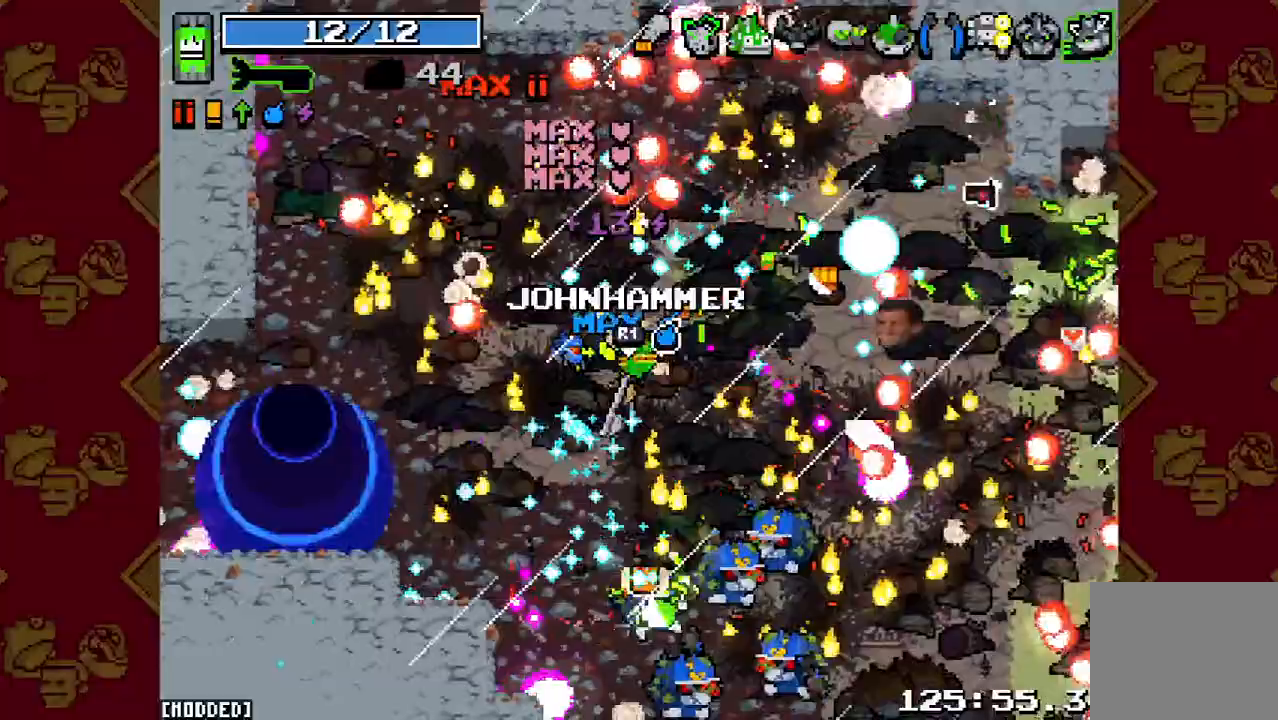
{"buttons": [], "left_stick": "left", "right_stick": "down", "button_events": [[133, "R2", "up"], [267, "R2", "down"], [367, "R2", "up"]]}
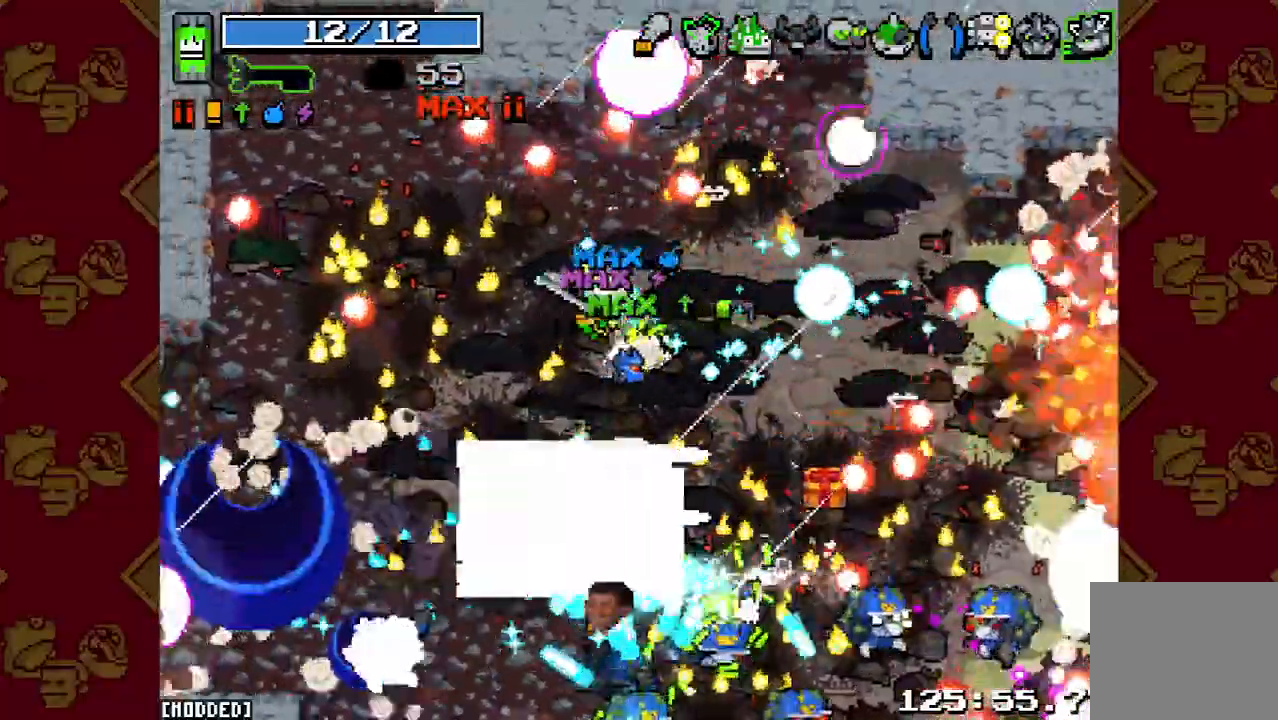
{"buttons": [], "left_stick": "up-right", "right_stick": "right", "button_events": [[67, "R2", "down"], [167, "R2", "up"], [300, "R2", "down"], [433, "R2", "up"]]}
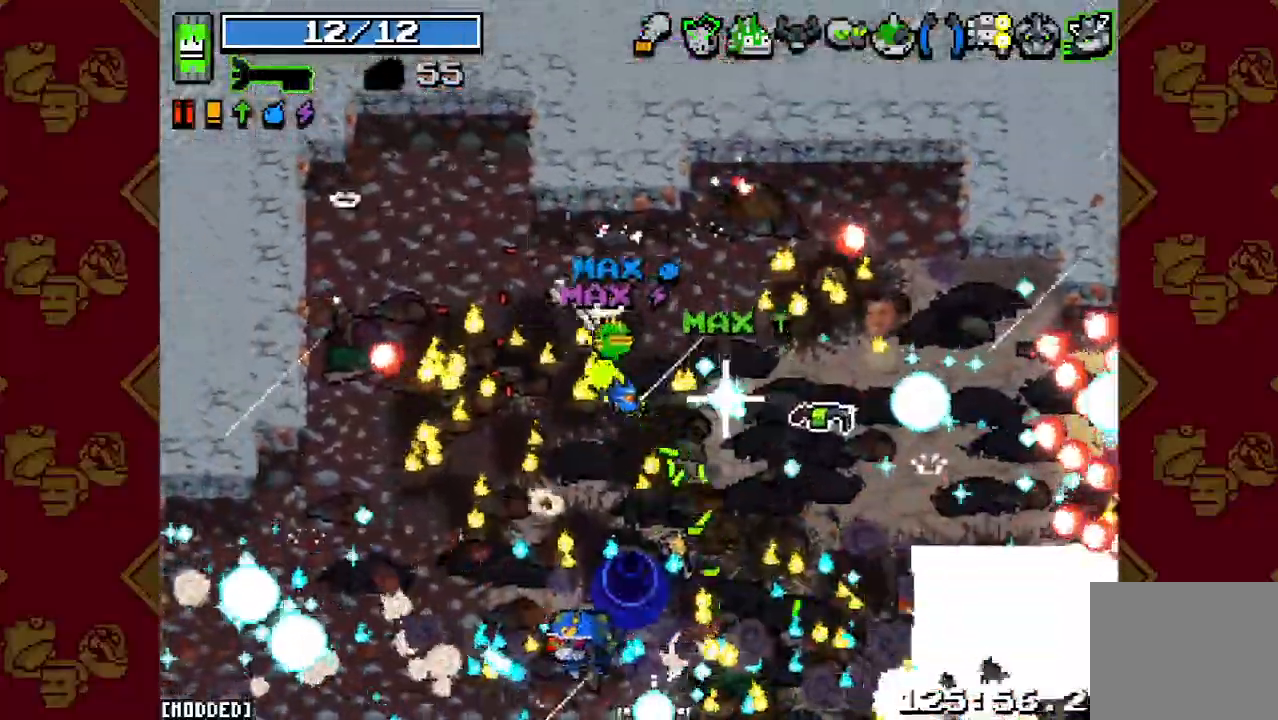
{"buttons": ["L1"], "left_stick": "up-right", "right_stick": "up-right", "button_events": [[100, "R2", "down"], [200, "R2", "up"], [333, "R2", "down"], [467, "L1", "down"], [467, "R2", "up"]]}
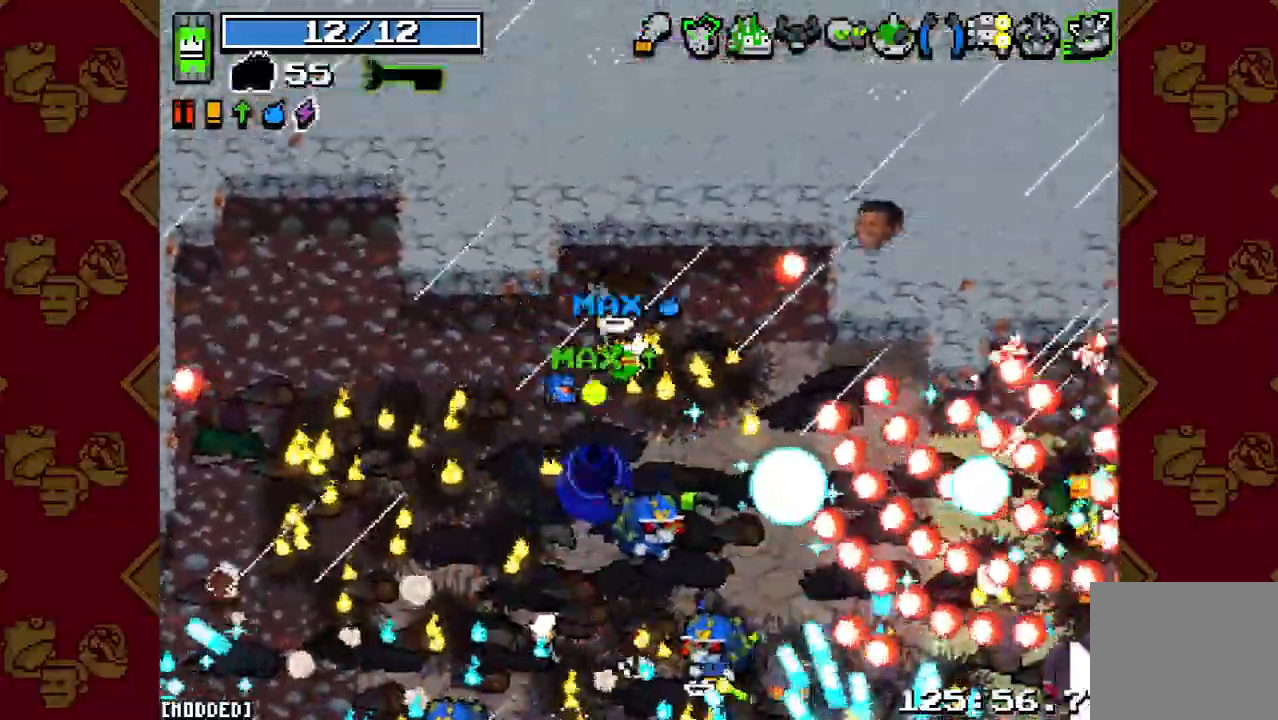
{"buttons": [], "left_stick": "right", "right_stick": "down", "button_events": [[67, "L1", "up"], [67, "R2", "down"], [133, "L1", "down"], [200, "R2", "up"], [233, "L1", "up"], [367, "R2", "down"], [500, "R2", "up"]]}
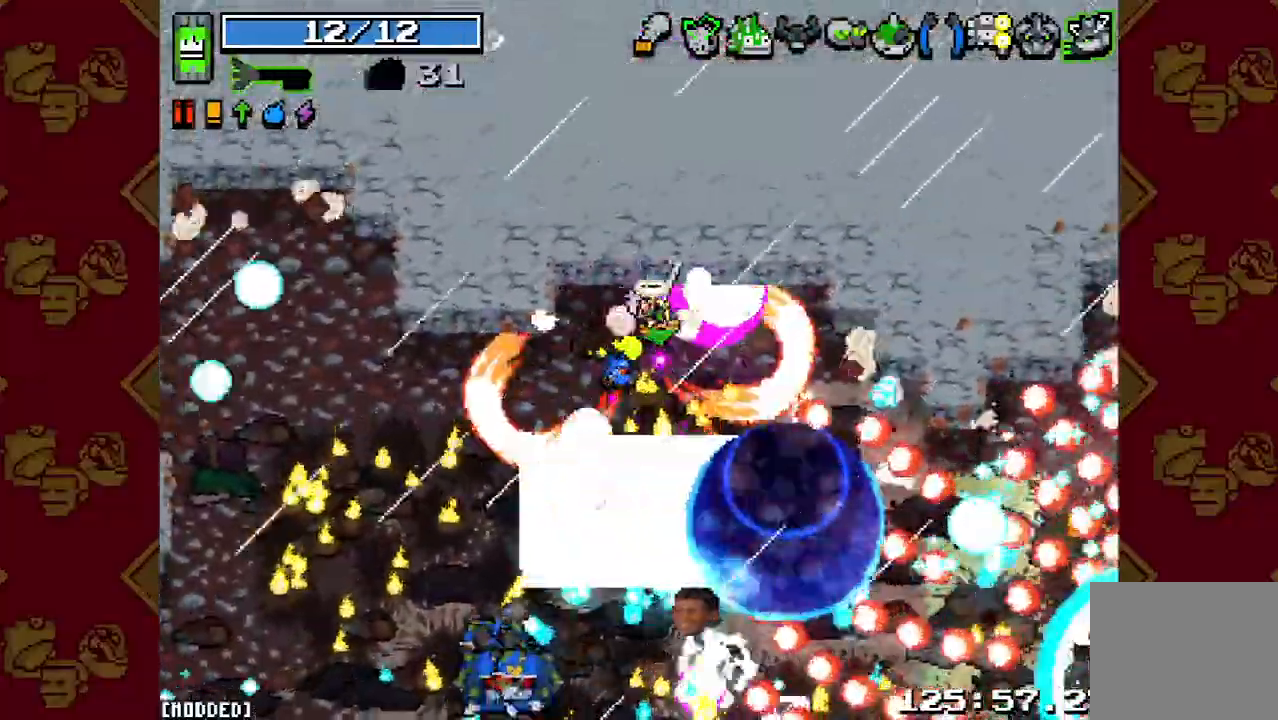
{"buttons": ["R2"], "left_stick": "left", "right_stick": "down-right", "button_events": [[133, "R2", "down"], [233, "R2", "up"], [433, "R2", "down"]]}
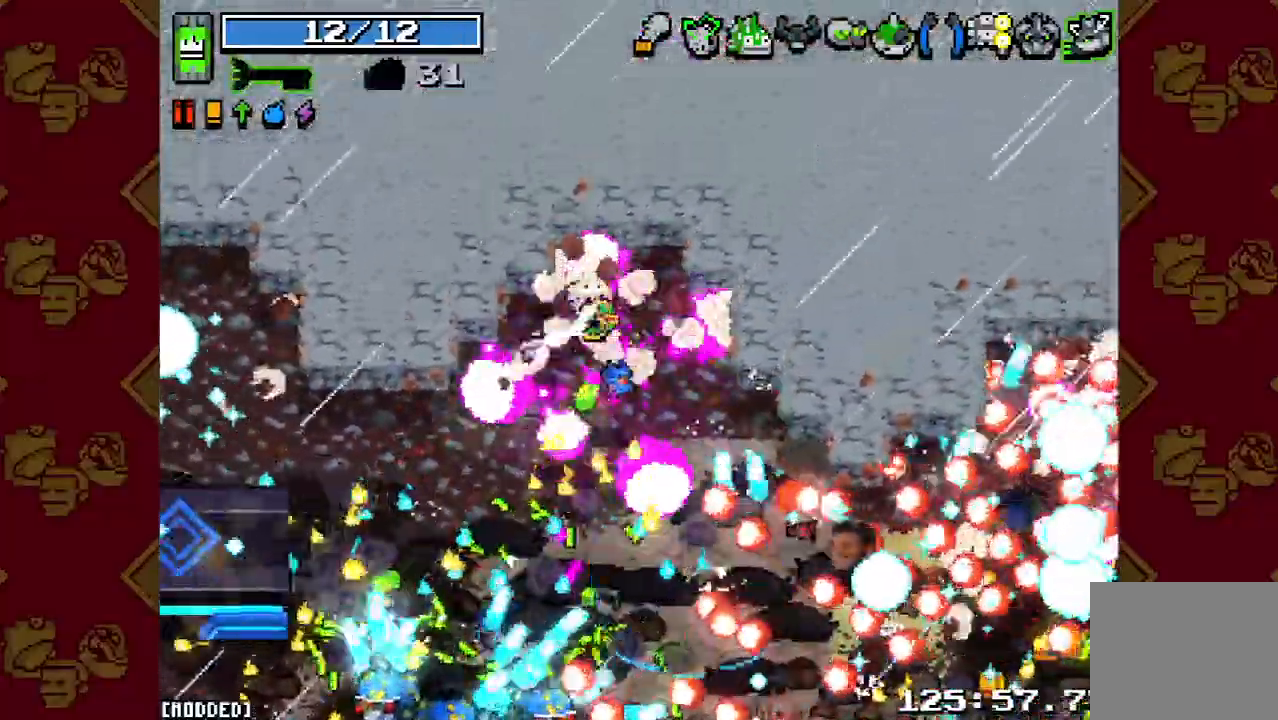
{"buttons": ["L1"], "left_stick": "up-right", "right_stick": "up", "button_events": [[67, "R2", "up"], [233, "R2", "down"], [367, "R2", "up"], [433, "L1", "down"]]}